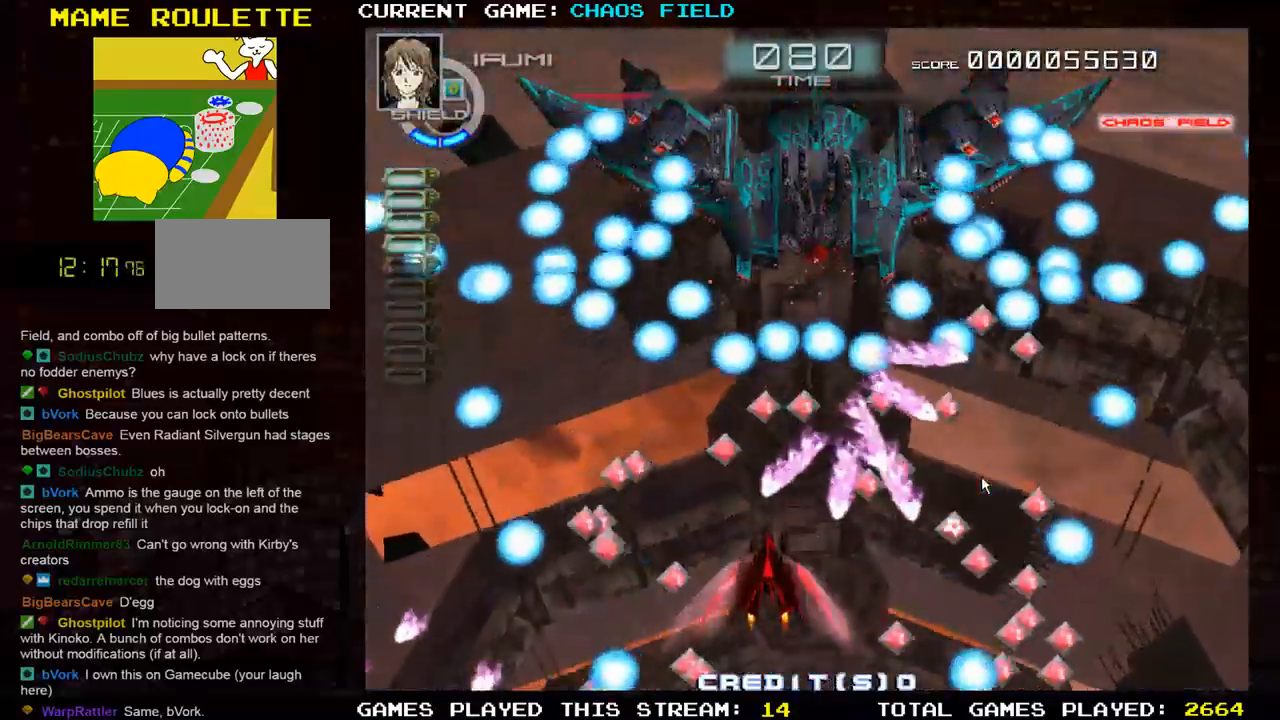
Gameplay with a controller (arcade stick); each line is a JSON object with the inputs held at the frame after it. "events" lists button and stick changes between this image and that frame as [ms after this image, input, new state], when the widget could be followed in between. Not read: L3 R3.
{"buttons": ["SQUARE"], "left_stick": "right", "events": [[101, "left_stick", "left"], [434, "SQUARE", "down"], [468, "left_stick", "right"]]}
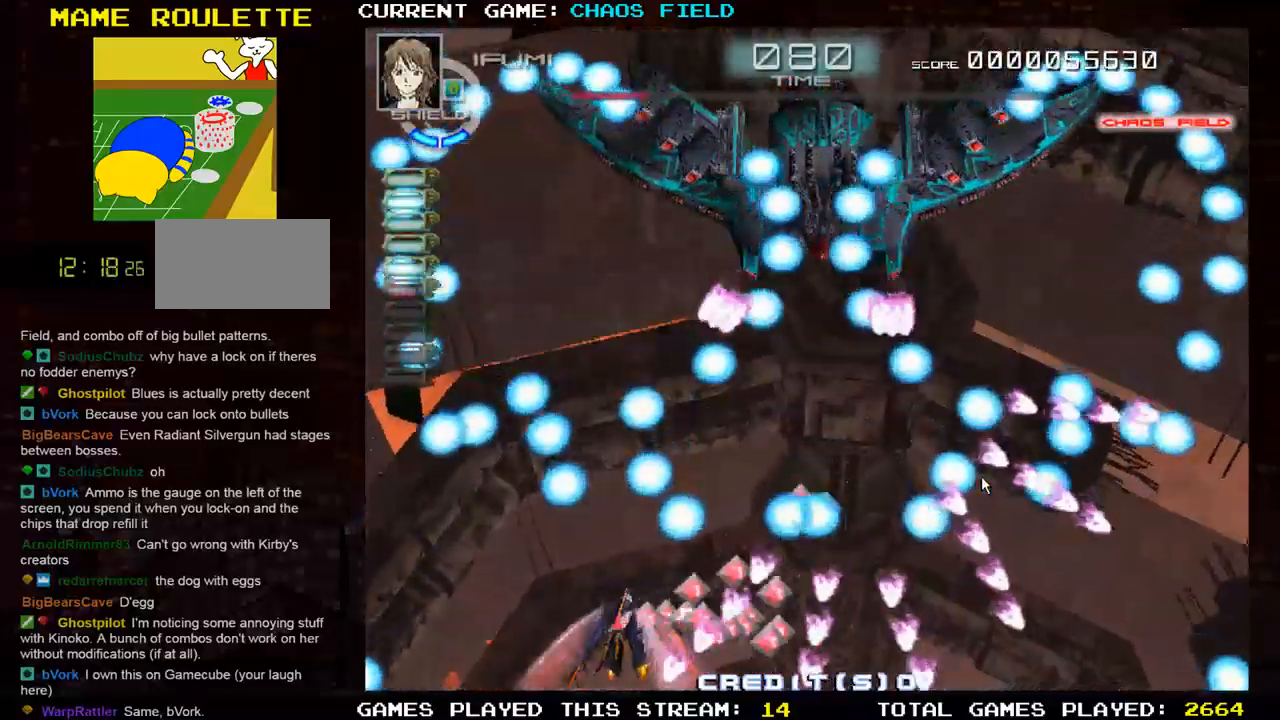
{"buttons": ["SQUARE"], "left_stick": "left", "events": [[33, "left_stick", "center"], [100, "left_stick", "left"], [200, "left_stick", "center"], [384, "left_stick", "left"]]}
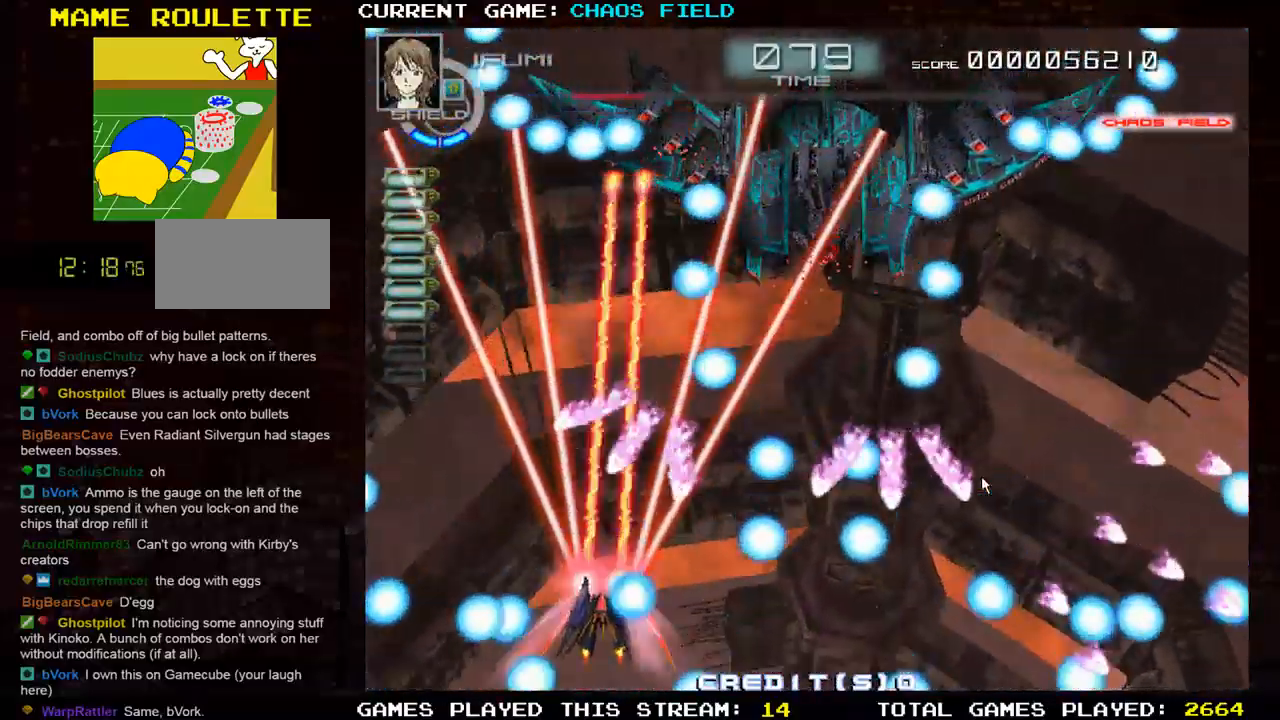
{"buttons": ["R1"], "left_stick": "center", "events": [[117, "SQUARE", "up"], [167, "left_stick", "center"], [217, "R1", "down"], [351, "R1", "up"], [501, "R1", "down"]]}
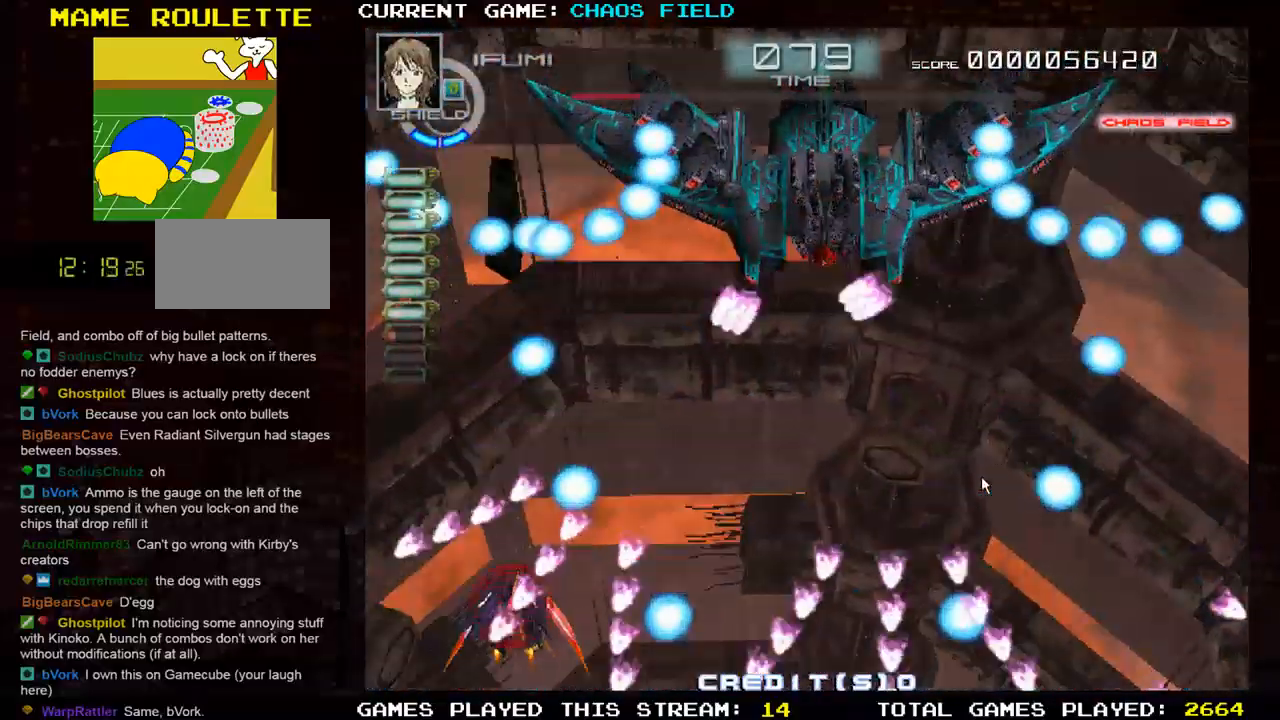
{"buttons": [], "left_stick": "center", "events": [[100, "R1", "up"]]}
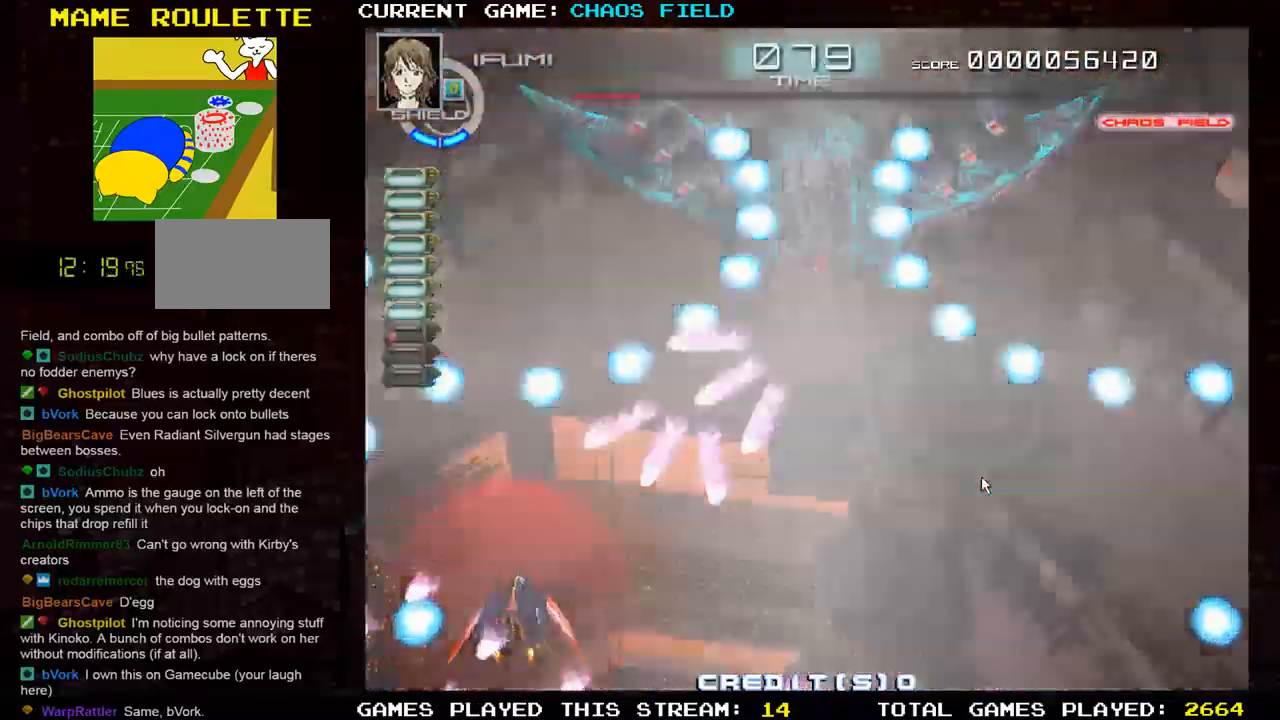
{"buttons": [], "left_stick": "up-right", "events": [[301, "left_stick", "up-right"]]}
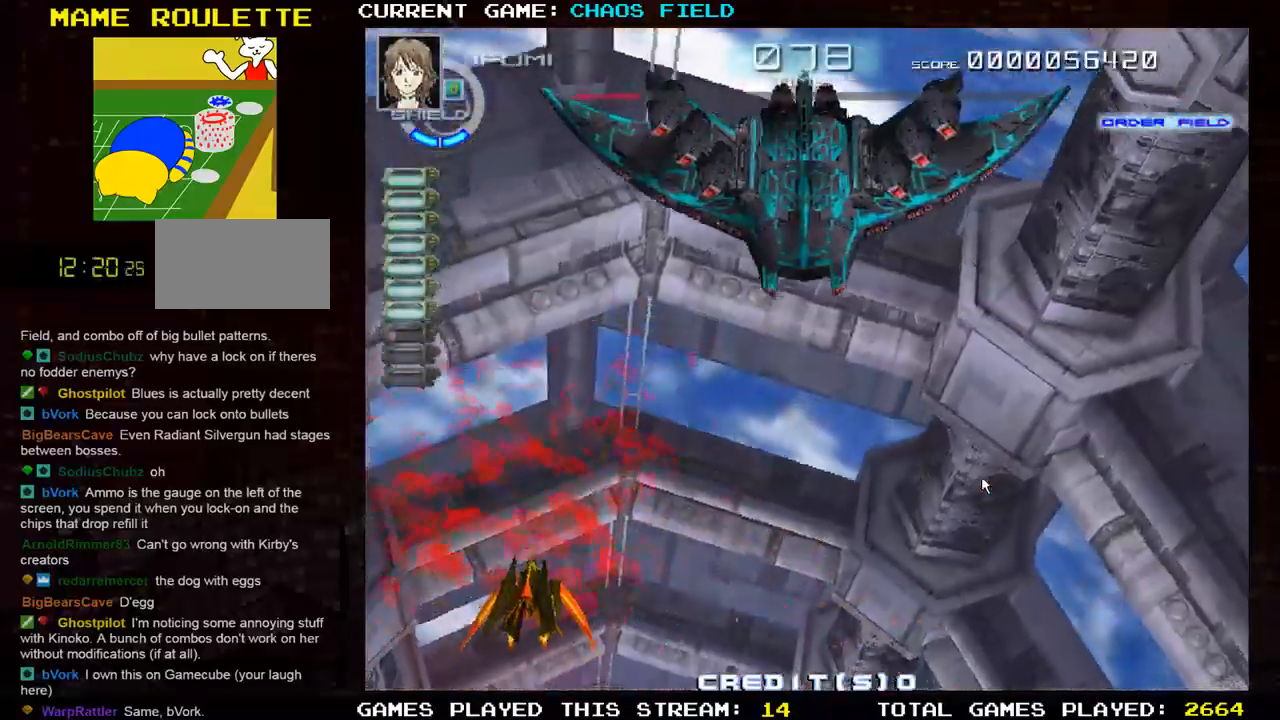
{"buttons": ["TRIANGLE", "R1"], "left_stick": "up-right", "events": [[267, "R1", "down"], [267, "TRIANGLE", "down"]]}
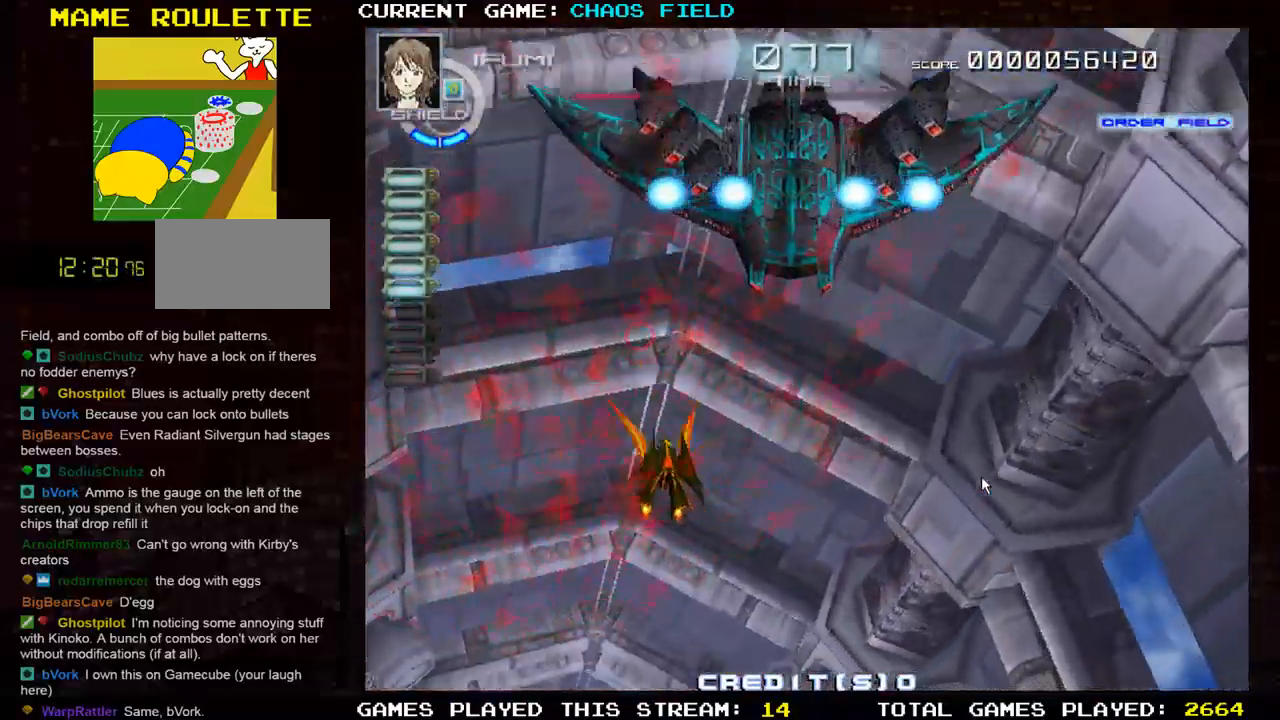
{"buttons": ["TRIANGLE", "R1"], "left_stick": "right", "events": [[334, "left_stick", "right"]]}
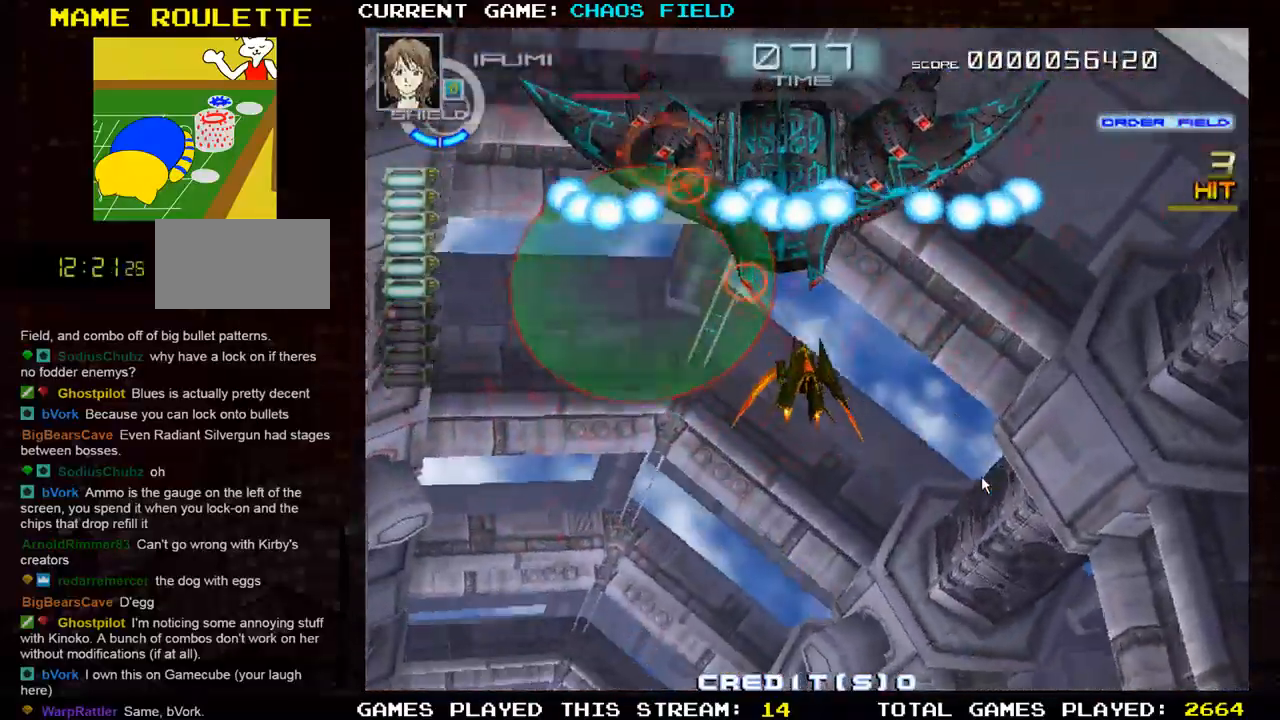
{"buttons": ["SQUARE"], "left_stick": "down-left", "events": [[267, "left_stick", "down-right"], [384, "SQUARE", "down"], [400, "R1", "up"], [400, "TRIANGLE", "up"], [400, "left_stick", "down-left"]]}
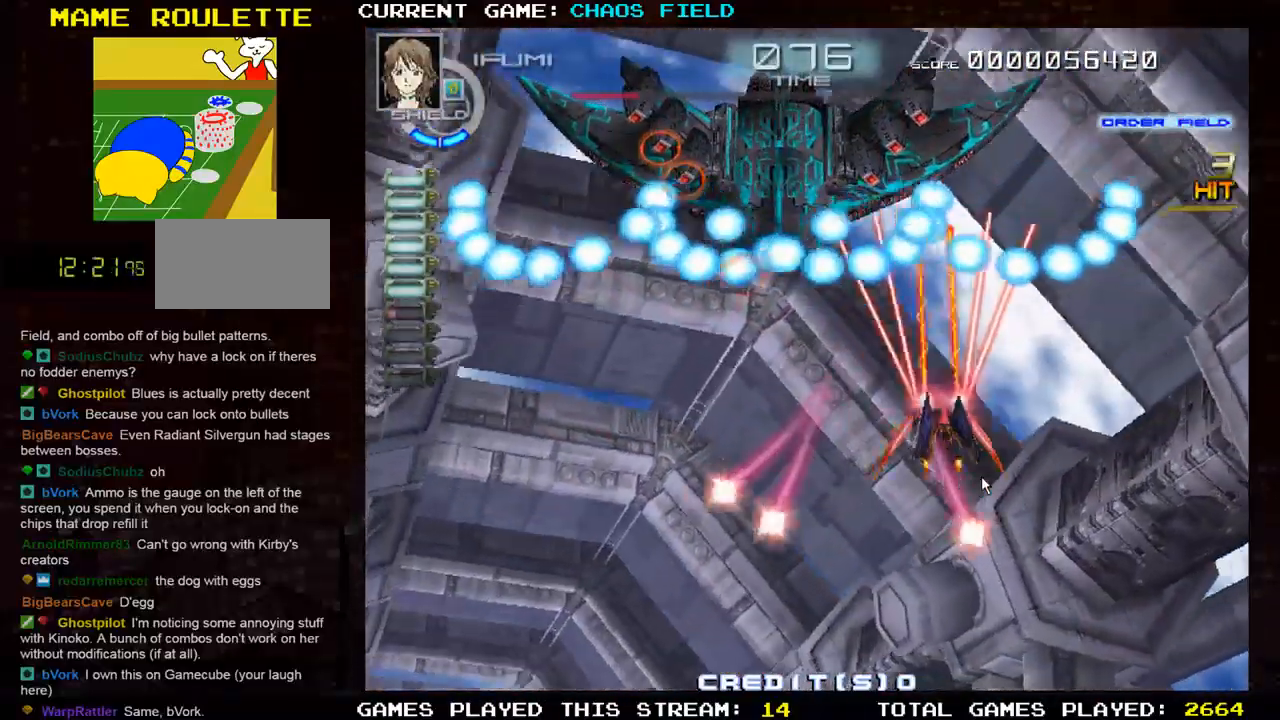
{"buttons": ["SQUARE"], "left_stick": "down-left", "events": []}
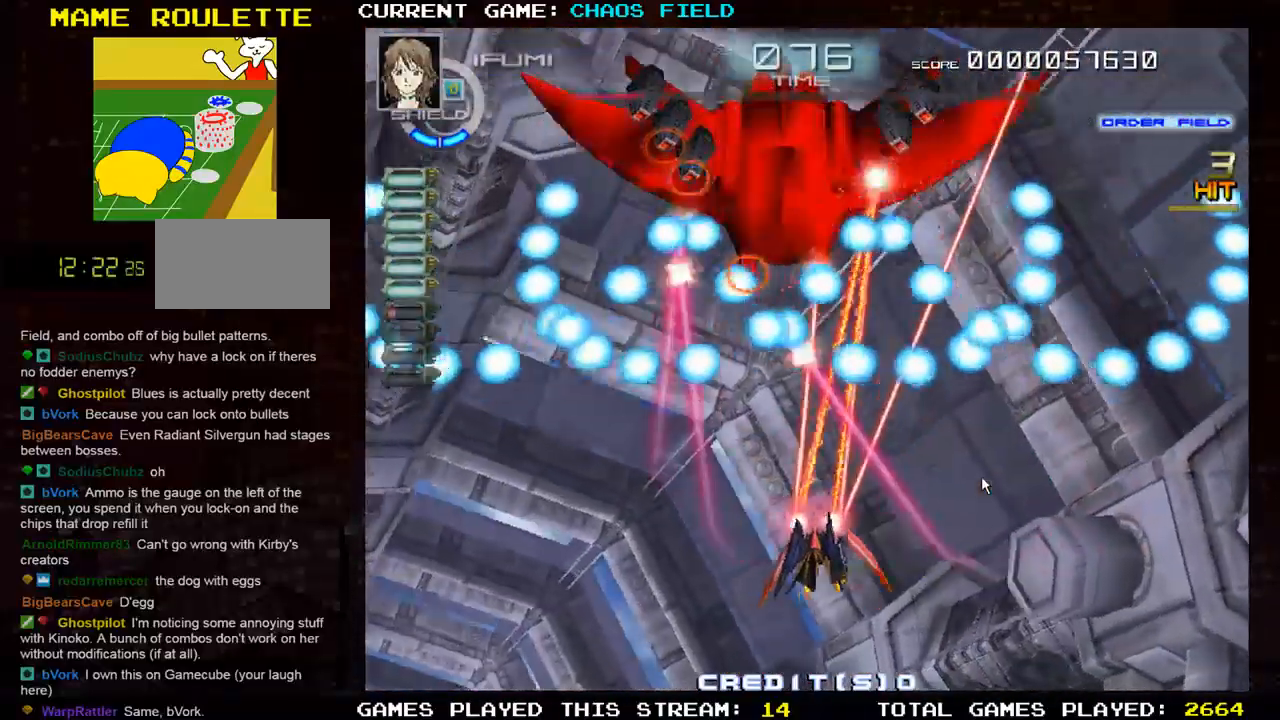
{"buttons": ["SQUARE"], "left_stick": "center", "events": [[83, "left_stick", "down"], [250, "left_stick", "center"]]}
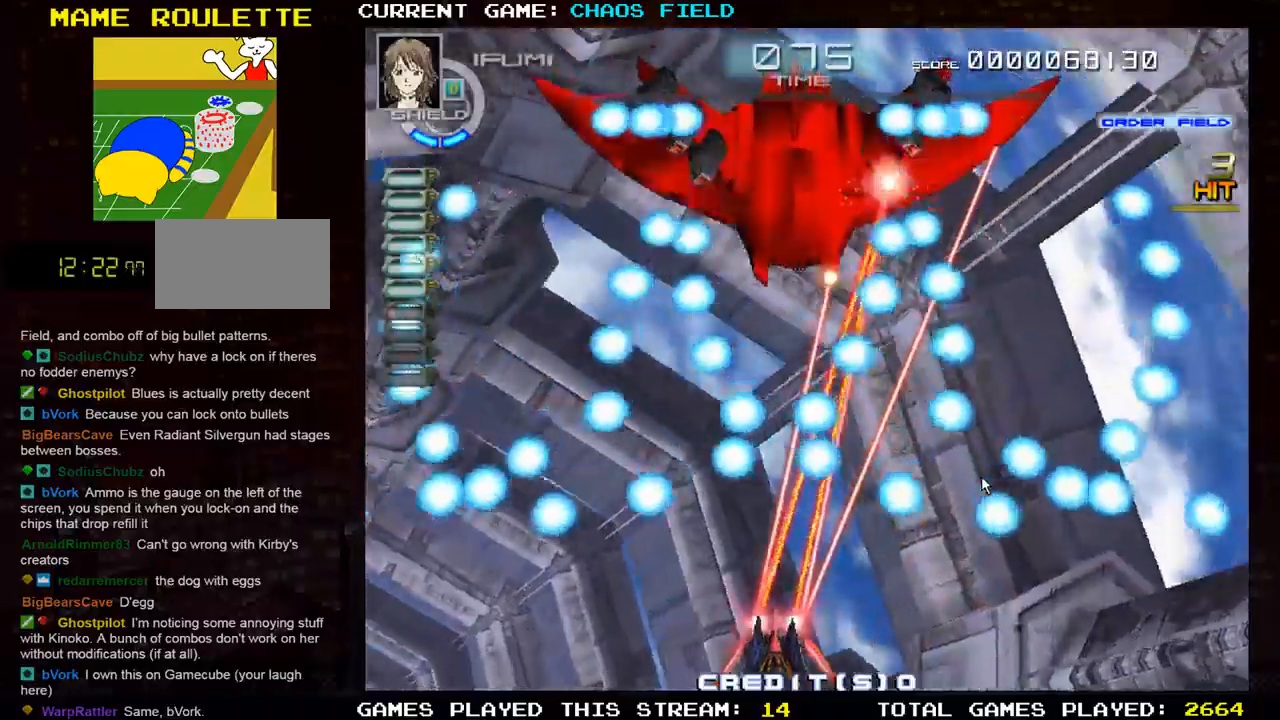
{"buttons": [], "left_stick": "left", "events": [[50, "SQUARE", "up"], [167, "left_stick", "left"], [217, "SQUARE", "down"], [217, "TRIANGLE", "down"], [317, "left_stick", "center"], [351, "SQUARE", "up"], [351, "TRIANGLE", "up"], [468, "left_stick", "left"]]}
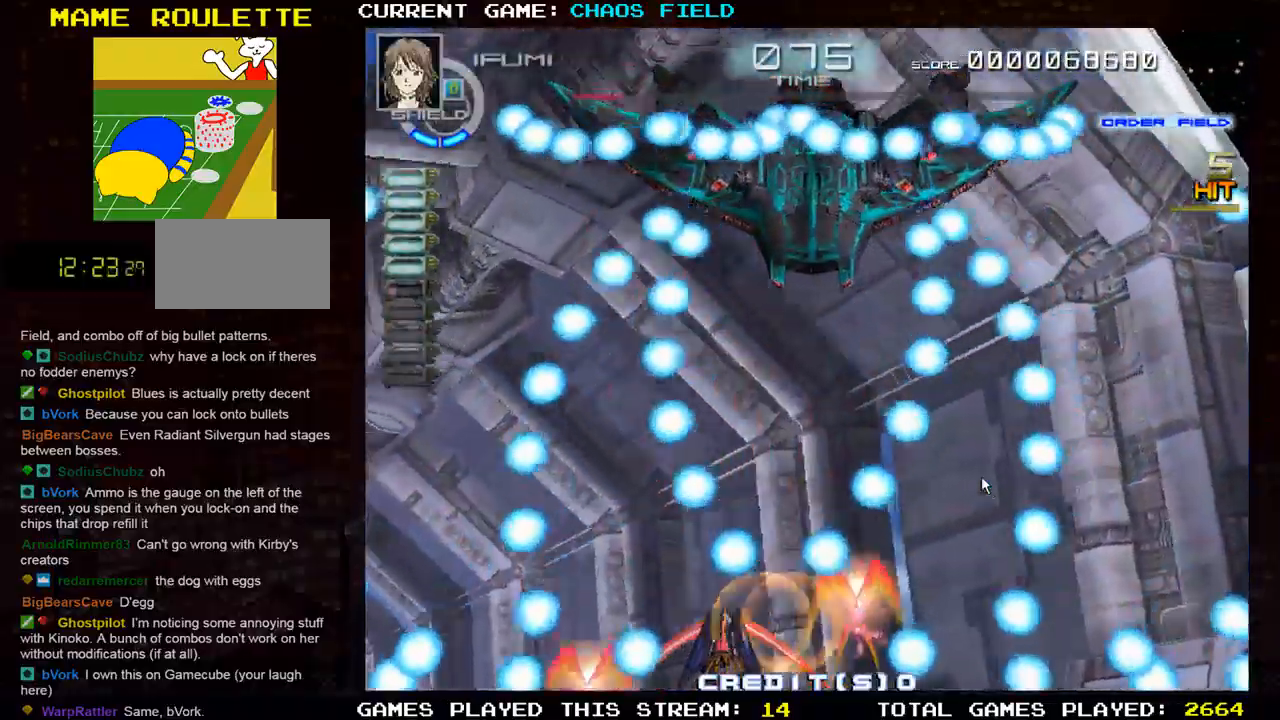
{"buttons": ["SQUARE"], "left_stick": "center", "events": [[33, "SQUARE", "down"], [500, "left_stick", "center"]]}
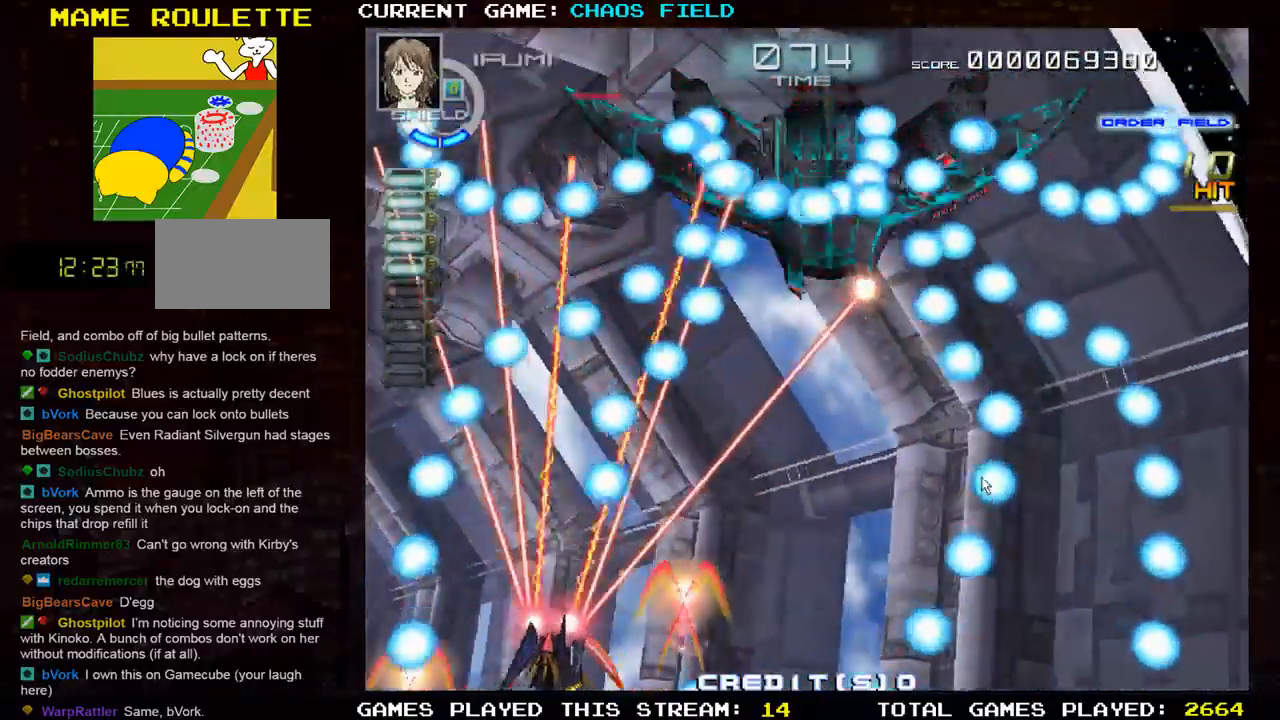
{"buttons": ["SQUARE"], "left_stick": "right", "events": [[251, "left_stick", "right"]]}
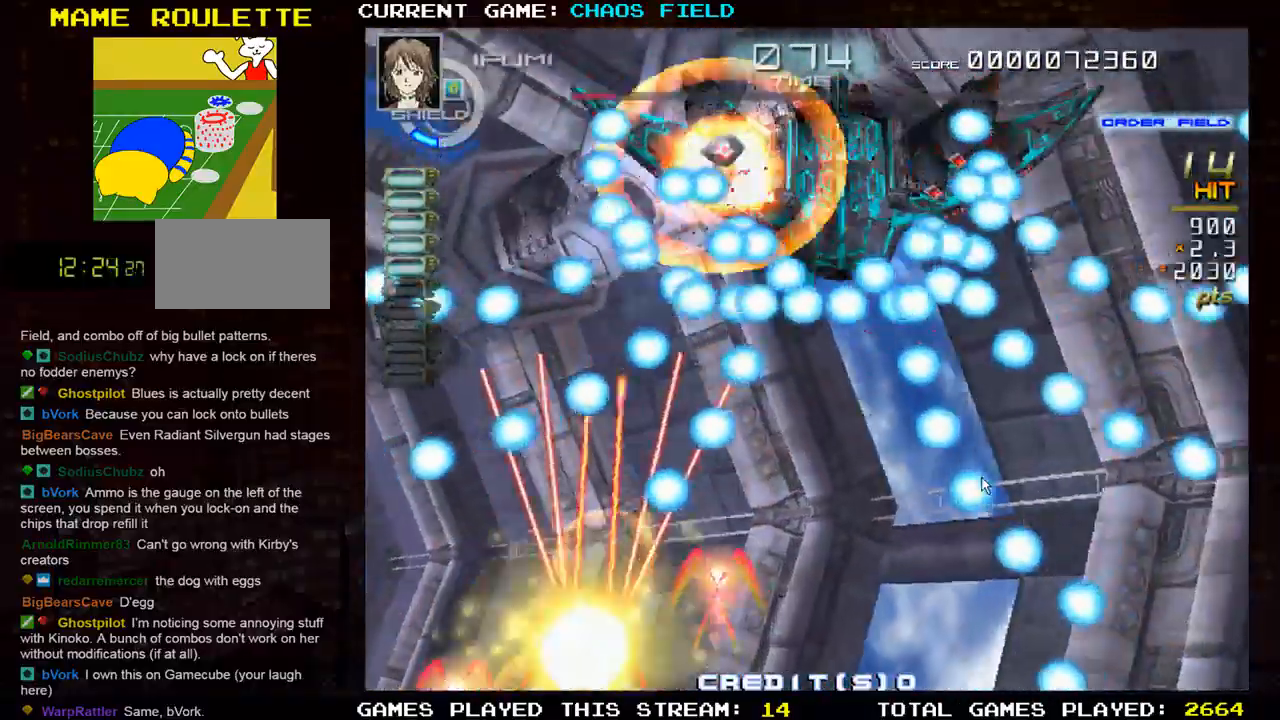
{"buttons": ["SQUARE"], "left_stick": "up", "events": [[434, "left_stick", "up"]]}
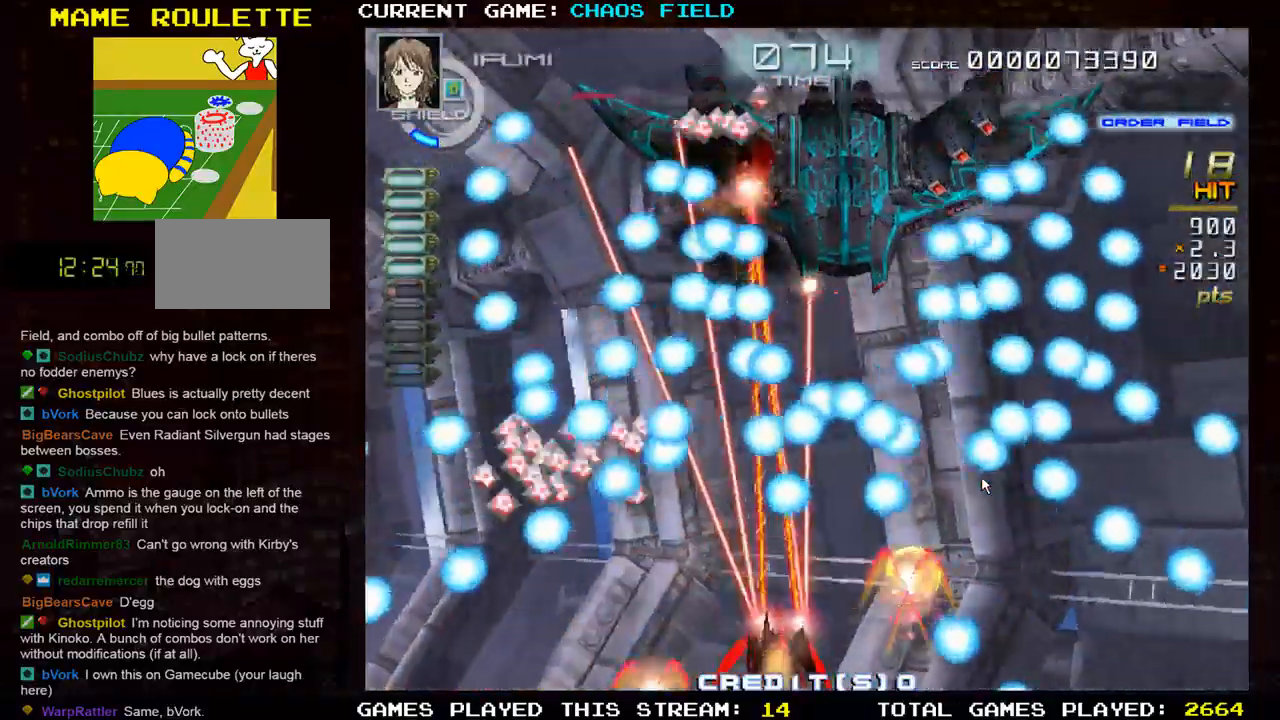
{"buttons": ["SQUARE"], "left_stick": "up", "events": []}
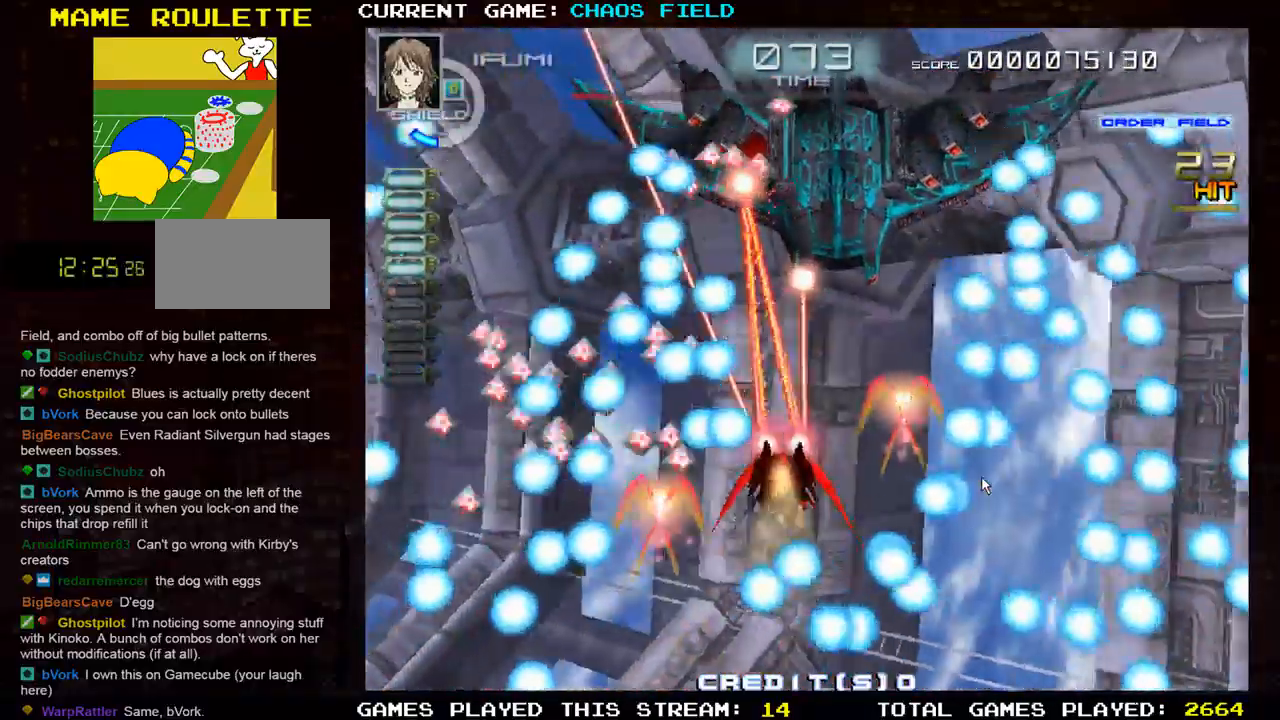
{"buttons": ["TRIANGLE"], "left_stick": "down-left", "events": [[167, "left_stick", "up-right"], [334, "left_stick", "up-left"], [434, "TRIANGLE", "down"], [450, "SQUARE", "up"], [467, "left_stick", "down-left"]]}
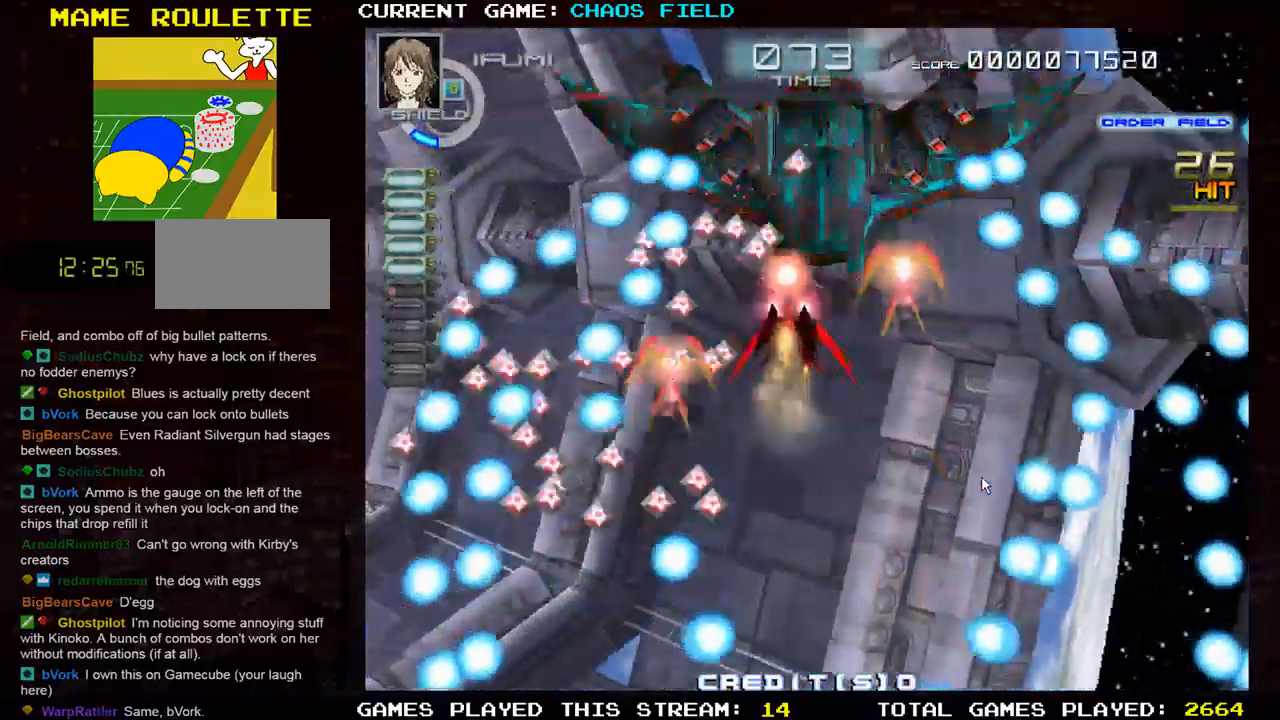
{"buttons": [], "left_stick": "down-right", "events": [[50, "SQUARE", "down"], [117, "TRIANGLE", "up"], [284, "left_stick", "up-left"], [301, "SQUARE", "up"], [384, "SQUARE", "down"], [468, "left_stick", "down-right"], [501, "SQUARE", "up"]]}
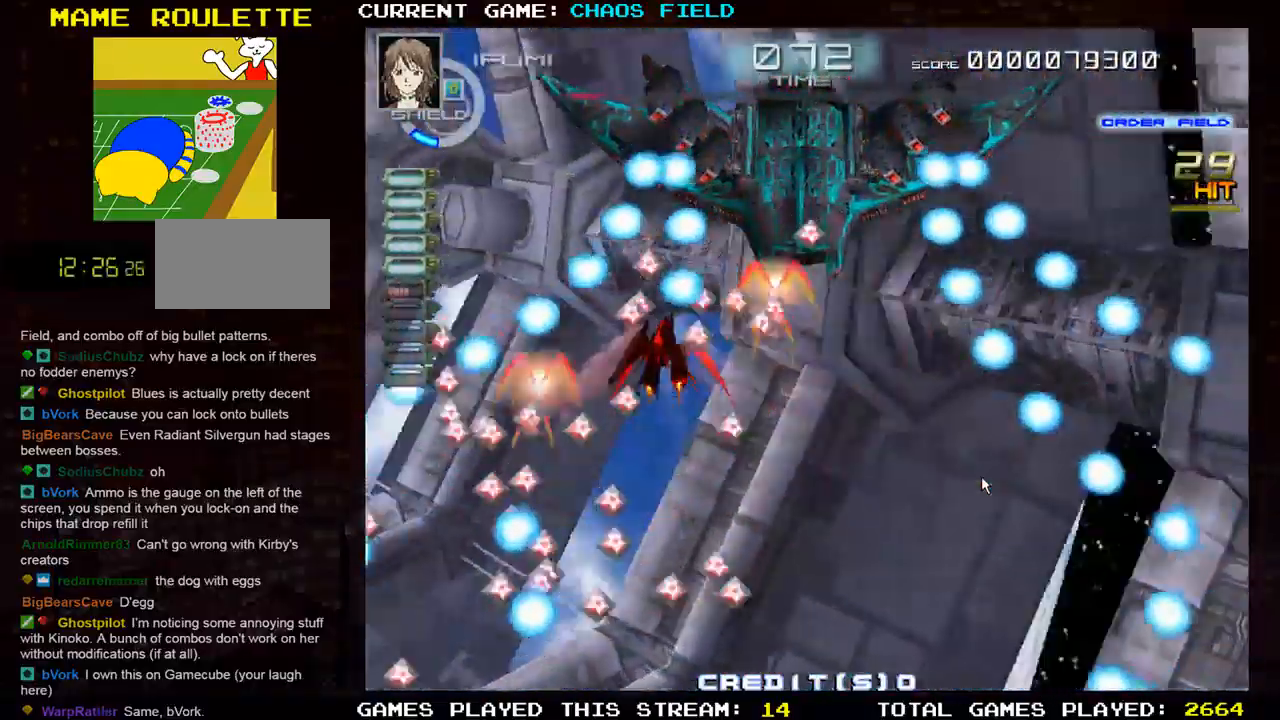
{"buttons": ["SQUARE", "TRIANGLE"], "left_stick": "up", "events": [[17, "left_stick", "down"], [83, "SQUARE", "down"], [233, "left_stick", "right"], [400, "left_stick", "up"], [484, "TRIANGLE", "down"]]}
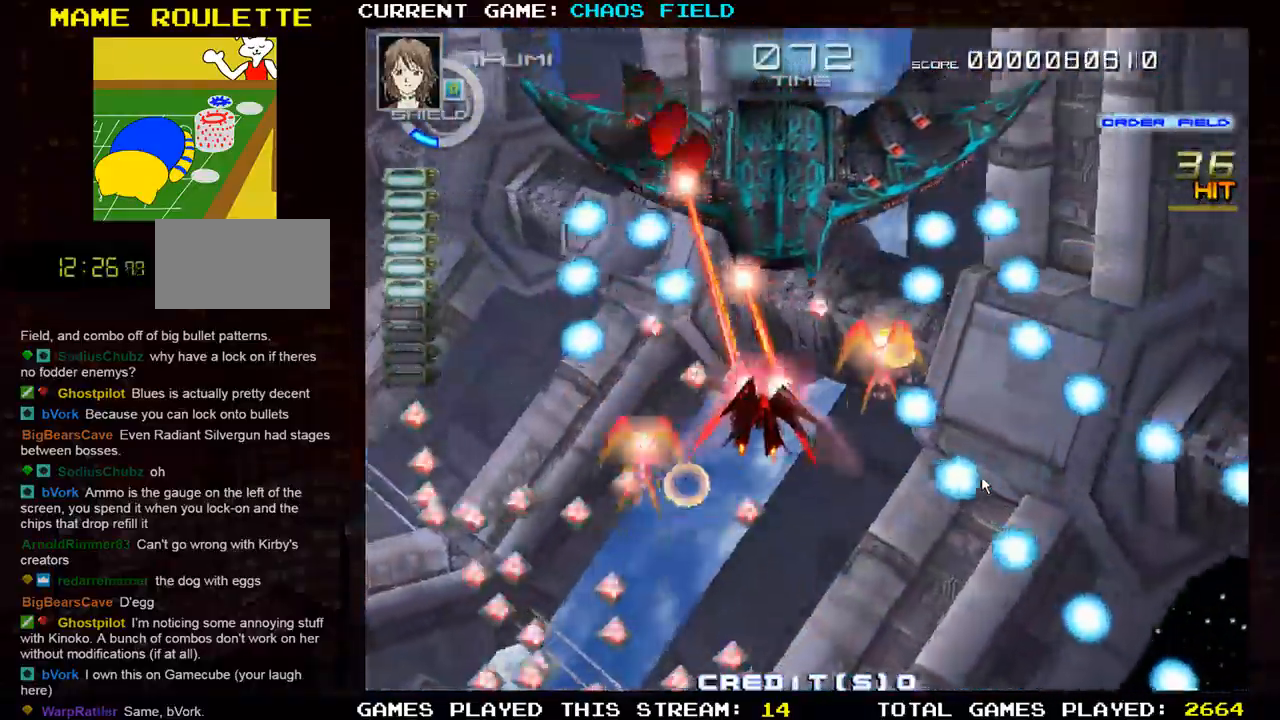
{"buttons": ["SQUARE"], "left_stick": "down", "events": [[67, "left_stick", "center"], [134, "TRIANGLE", "up"], [351, "left_stick", "down"]]}
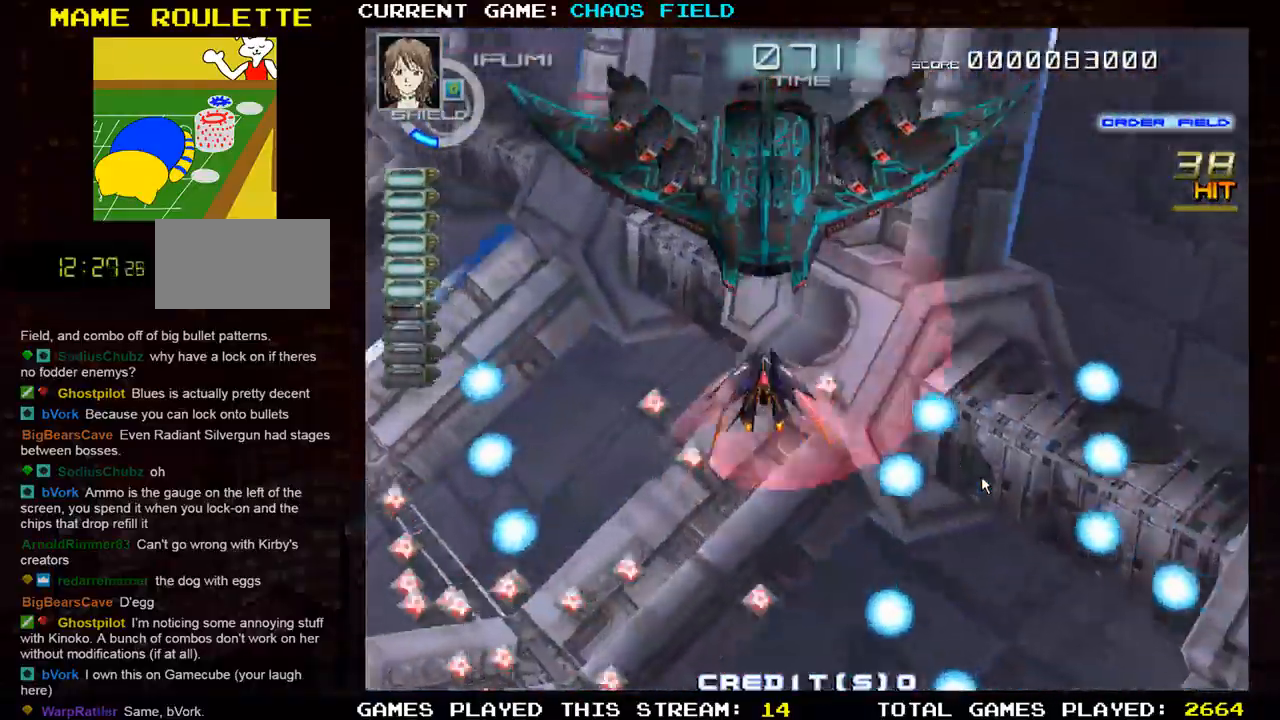
{"buttons": ["SQUARE"], "left_stick": "down-left", "events": [[250, "left_stick", "down-left"]]}
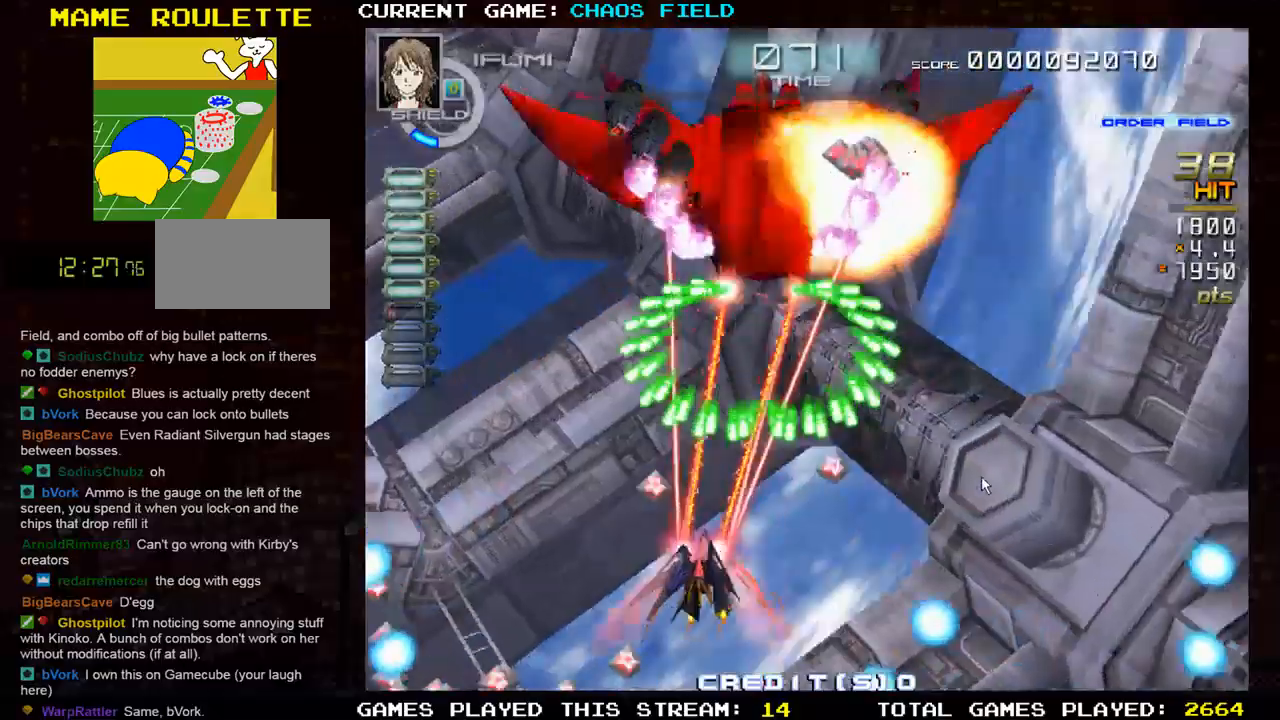
{"buttons": ["SQUARE"], "left_stick": "center", "events": [[17, "left_stick", "down"], [167, "left_stick", "down-right"], [267, "left_stick", "center"]]}
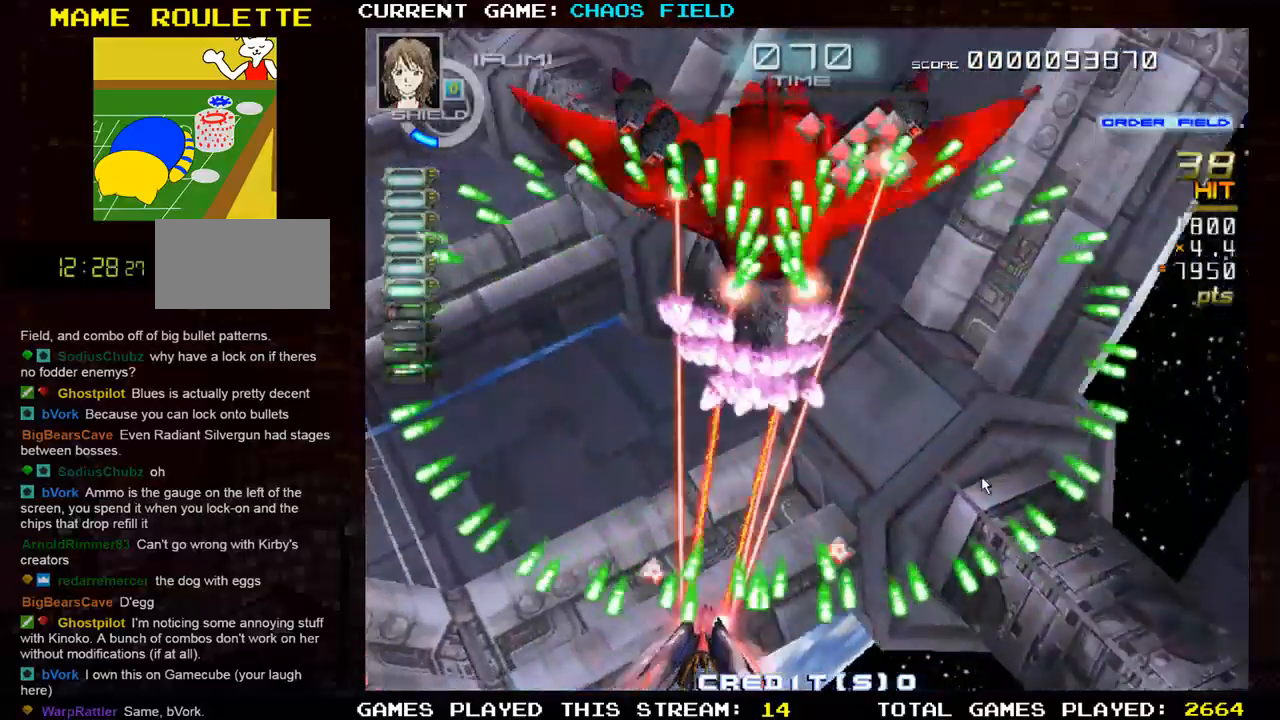
{"buttons": ["SQUARE"], "left_stick": "left", "events": [[284, "left_stick", "left"]]}